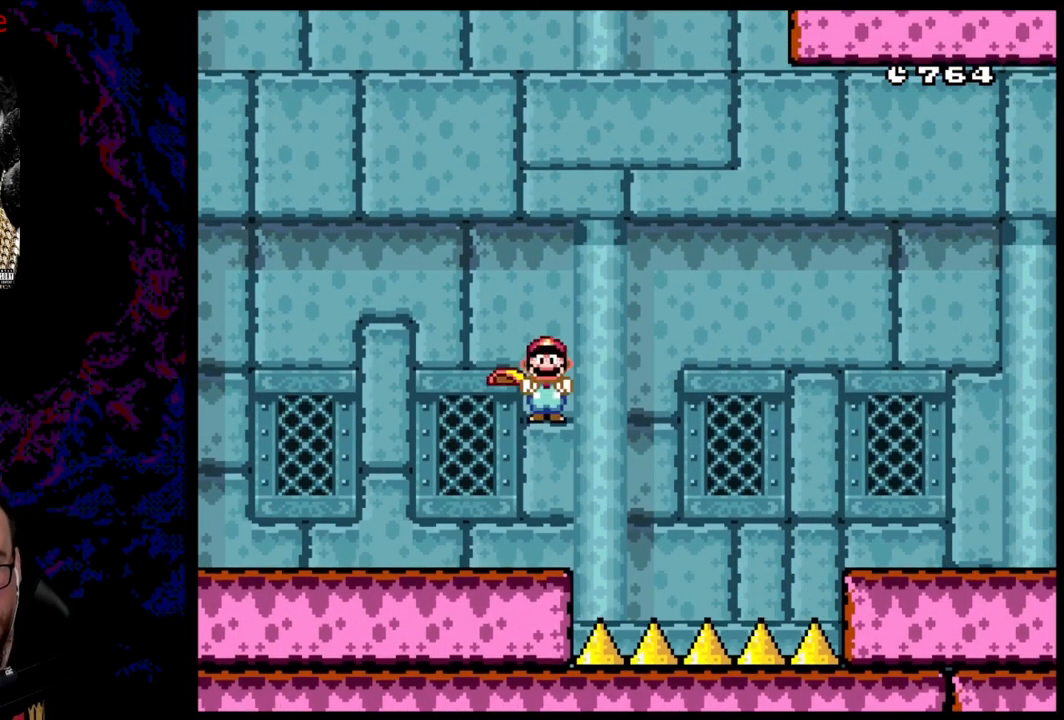
Gameplay with a controller (Nintendo layout); each line is a JSON object with the inputs held at the frame after it. "events" lists button and stick changes between this image and that frame as [ms after this image, input, new state], when the widget could be followed in between. Not read: L3 R3.
{"buttons": ["X", "DPAD_LEFT"], "events": []}
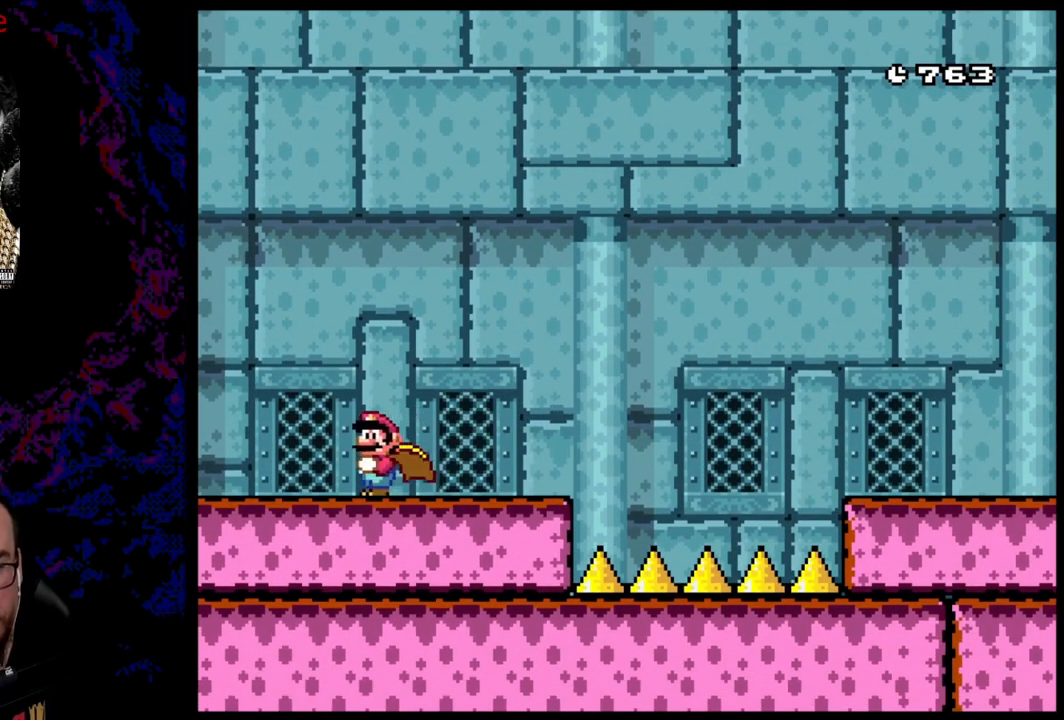
{"buttons": ["X", "DPAD_LEFT"], "events": []}
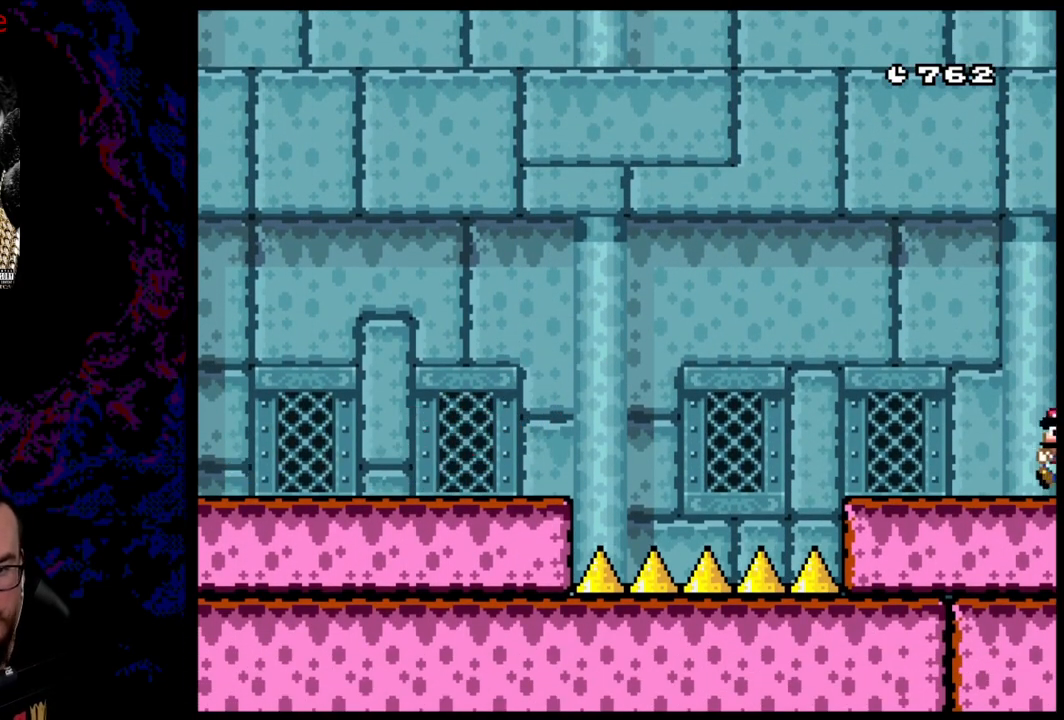
{"buttons": ["X", "DPAD_RIGHT"], "events": [[167, "DPAD_LEFT", "up"], [200, "DPAD_RIGHT", "down"]]}
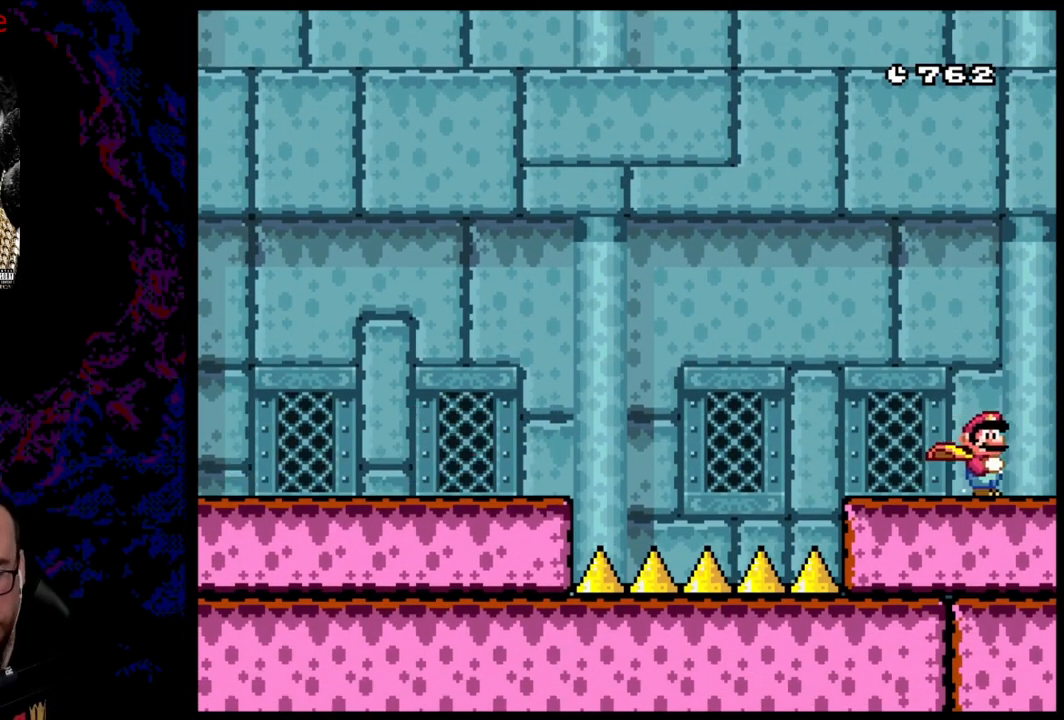
{"buttons": ["X", "DPAD_RIGHT"], "events": []}
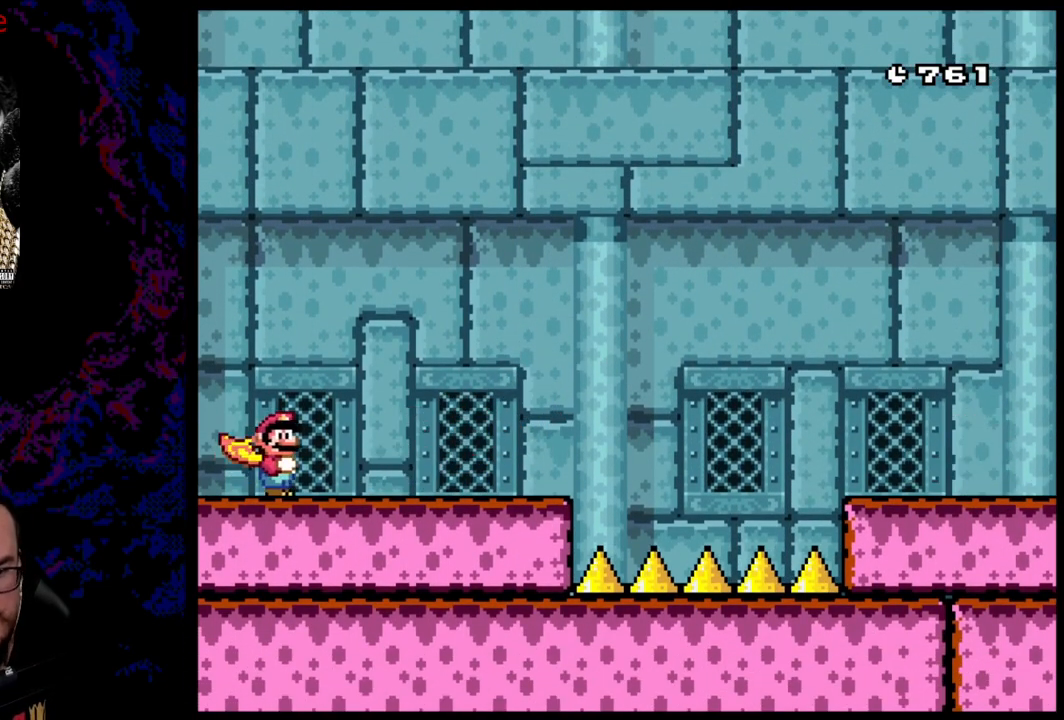
{"buttons": ["B", "Y", "DPAD_LEFT"], "events": [[250, "X", "up"], [250, "Y", "down"], [417, "B", "down"], [467, "DPAD_RIGHT", "up"], [467, "DPAD_UP", "down"], [483, "DPAD_LEFT", "down"], [483, "DPAD_UP", "up"]]}
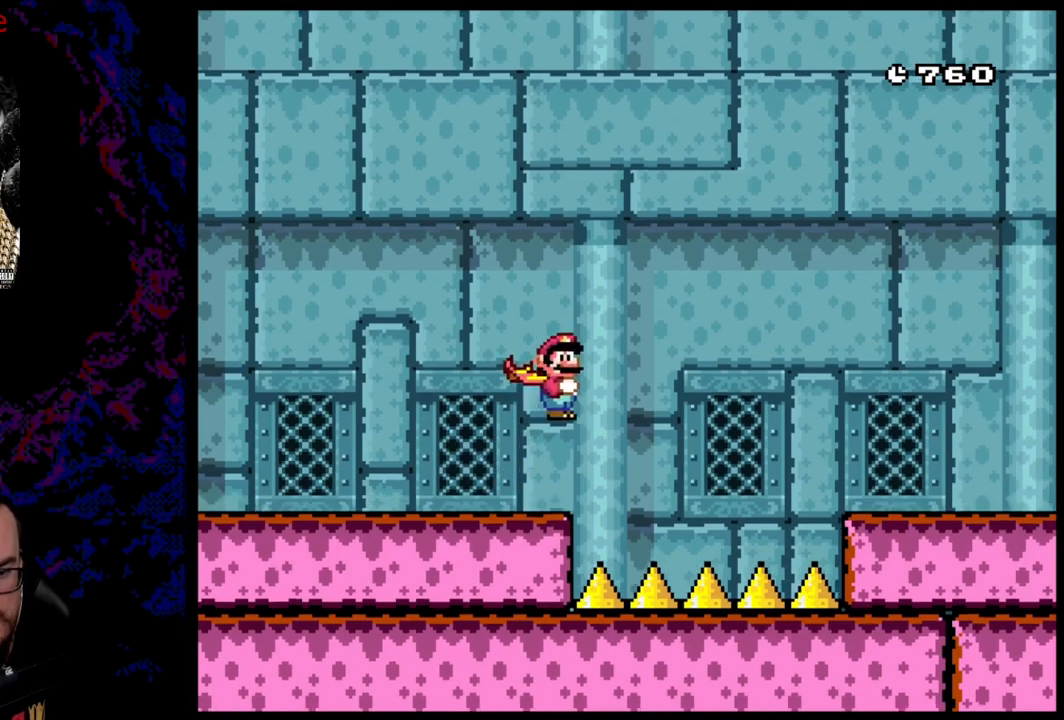
{"buttons": ["B", "Y", "DPAD_RIGHT"], "events": [[333, "DPAD_LEFT", "up"], [333, "DPAD_RIGHT", "down"]]}
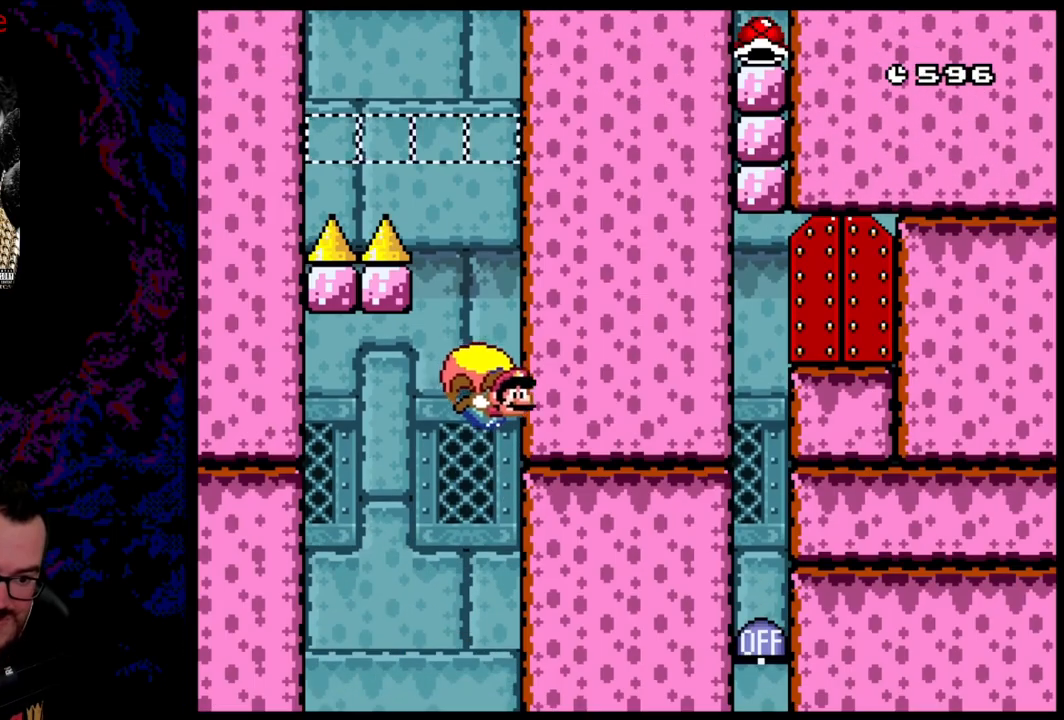
{"buttons": ["B", "Y", "DPAD_LEFT"], "events": [[450, "DPAD_LEFT", "down"], [450, "DPAD_RIGHT", "up"]]}
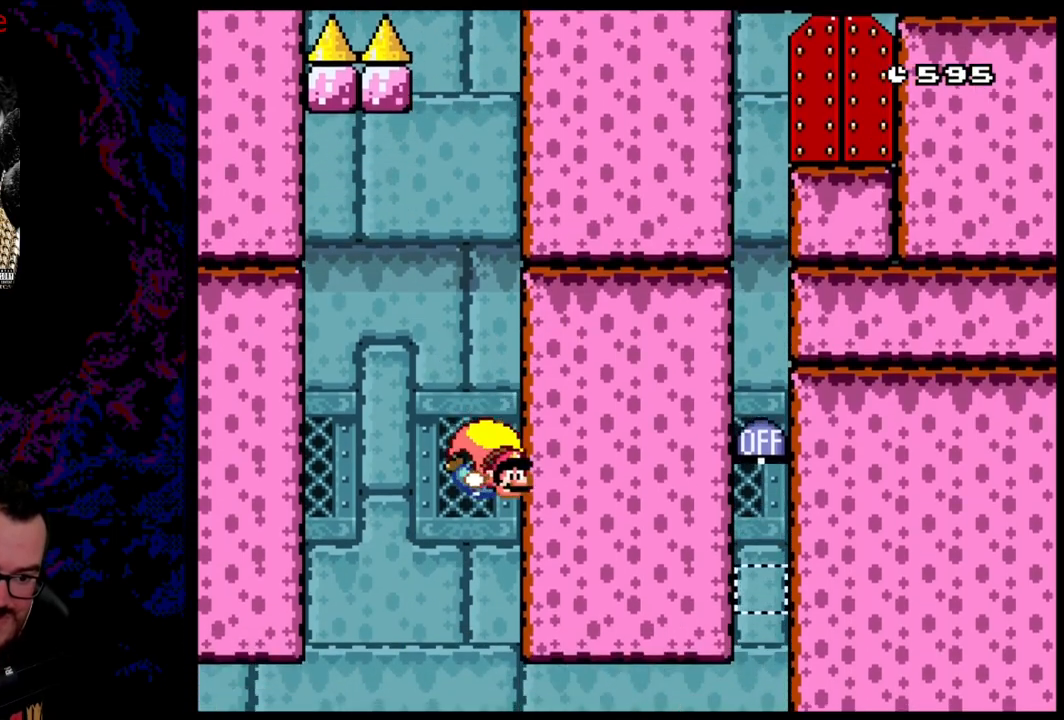
{"buttons": ["B", "Y", "DPAD_LEFT"], "events": [[167, "DPAD_LEFT", "up"], [167, "DPAD_UP", "down"], [183, "DPAD_RIGHT", "down"], [183, "DPAD_UP", "up"], [417, "DPAD_DOWN", "down"], [433, "DPAD_DOWN", "up"], [433, "DPAD_LEFT", "down"], [433, "DPAD_RIGHT", "up"]]}
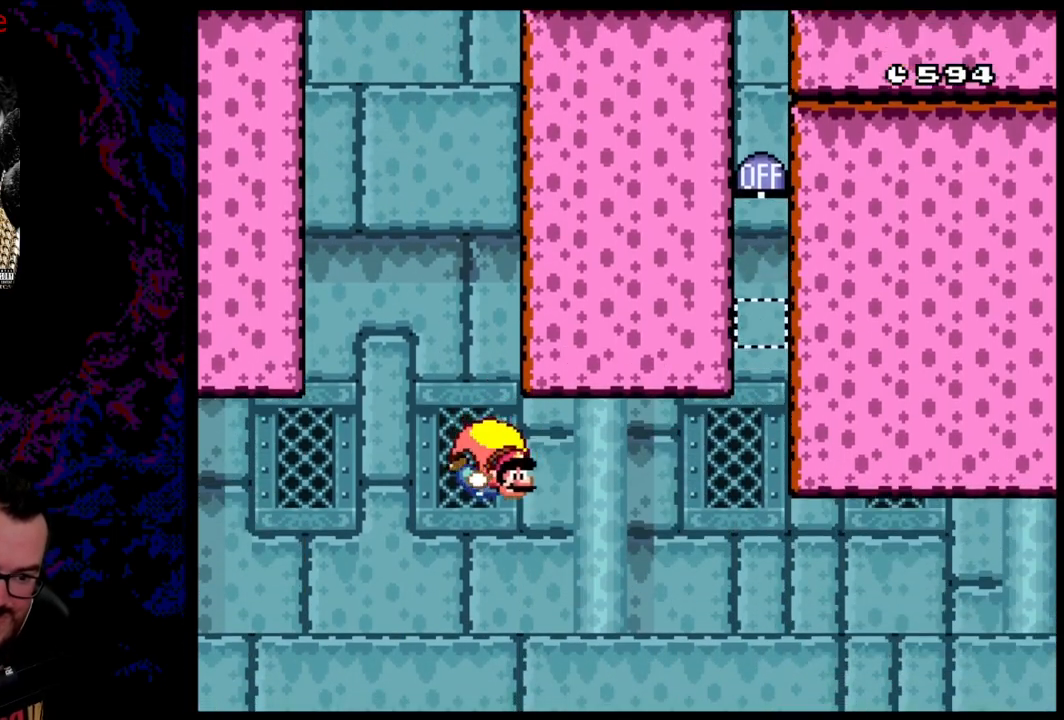
{"buttons": ["B", "Y", "DPAD_LEFT"], "events": []}
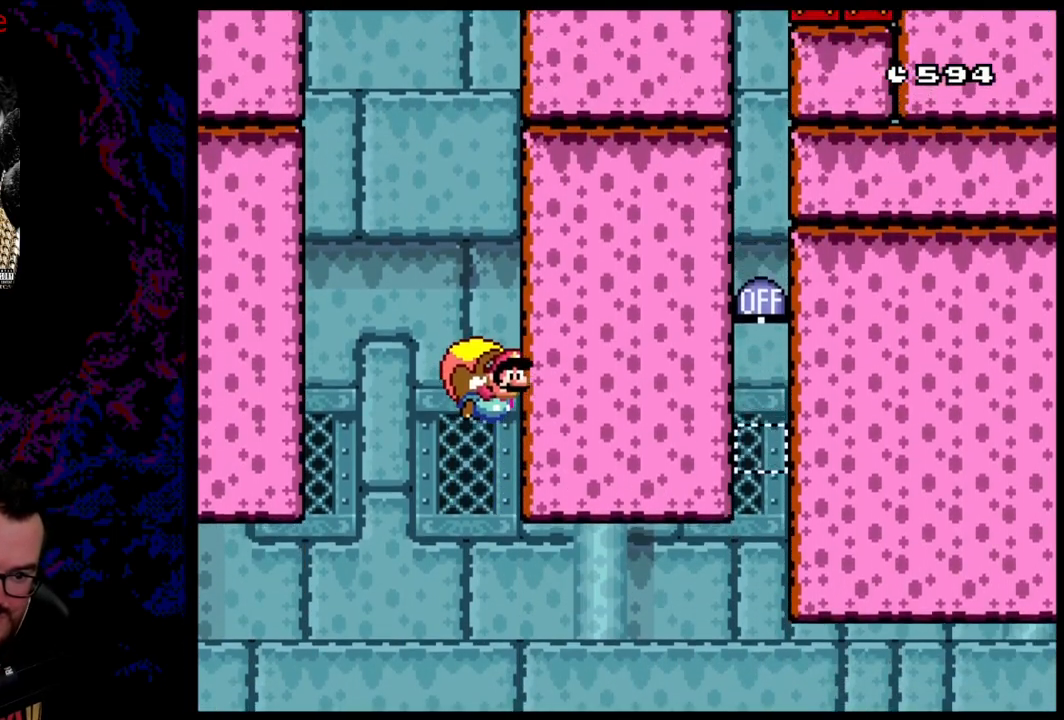
{"buttons": ["B", "Y", "DPAD_RIGHT"], "events": [[350, "DPAD_LEFT", "up"], [383, "DPAD_RIGHT", "down"]]}
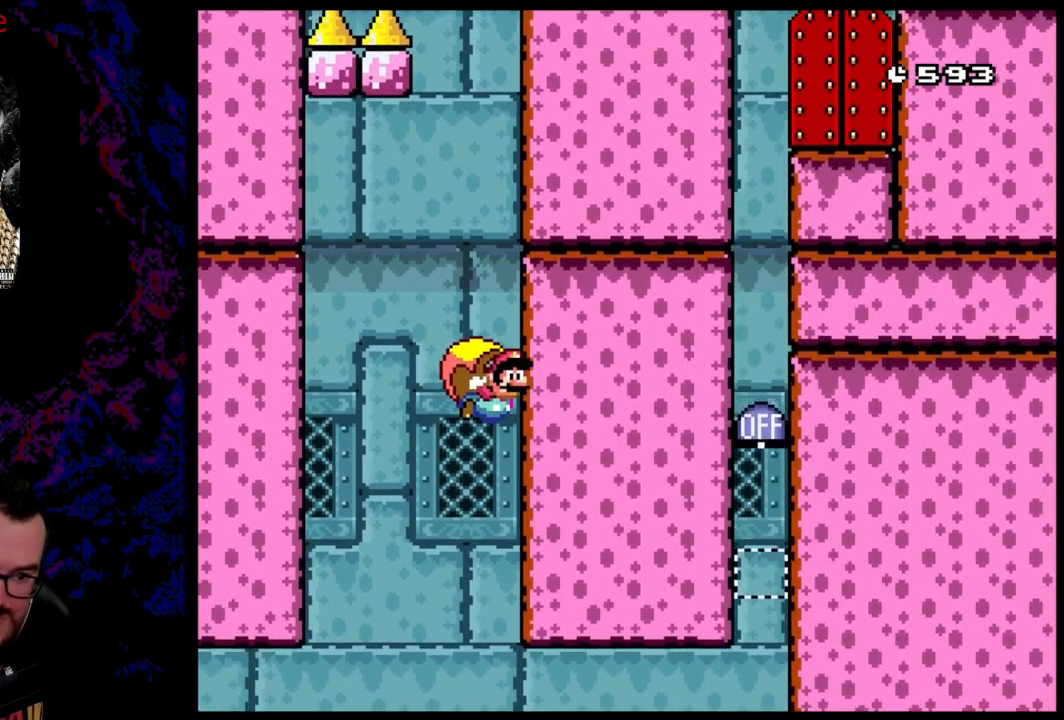
{"buttons": ["B", "Y", "DPAD_RIGHT"], "events": []}
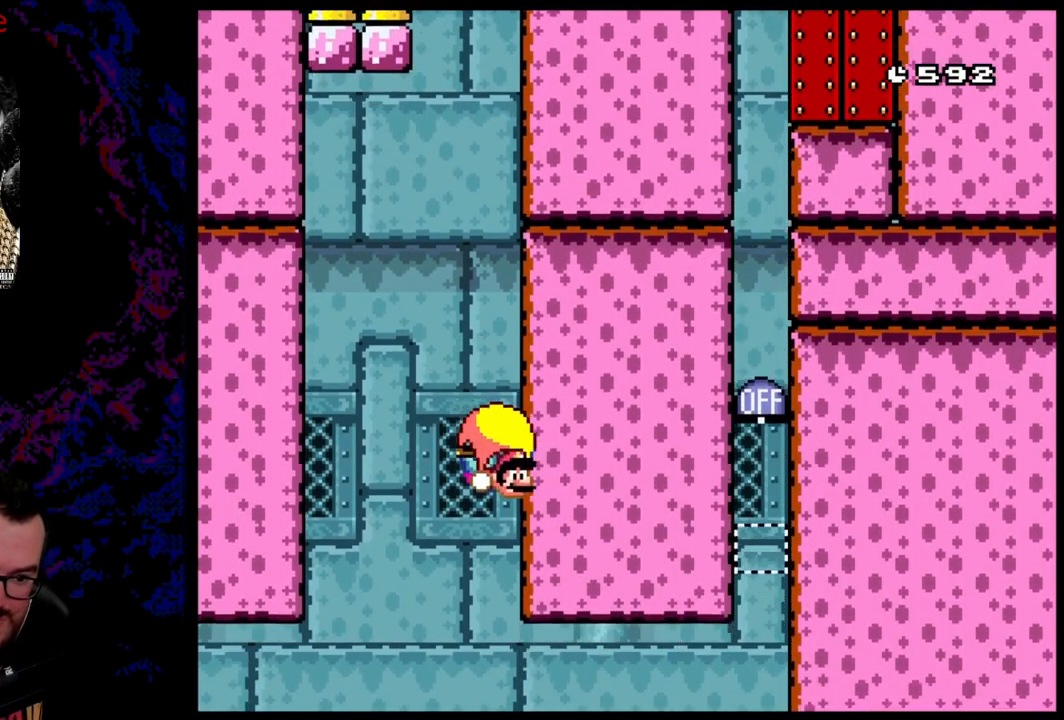
{"buttons": ["B", "Y", "DPAD_LEFT"], "events": [[200, "DPAD_LEFT", "down"], [200, "DPAD_RIGHT", "up"]]}
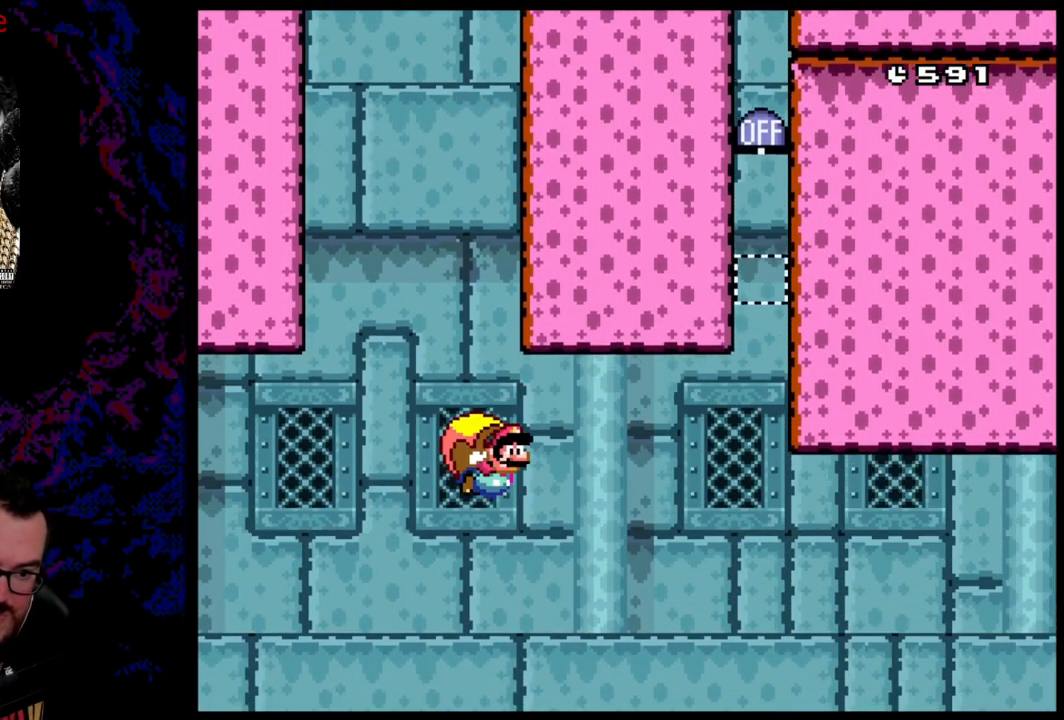
{"buttons": ["B", "Y", "DPAD_LEFT"], "events": []}
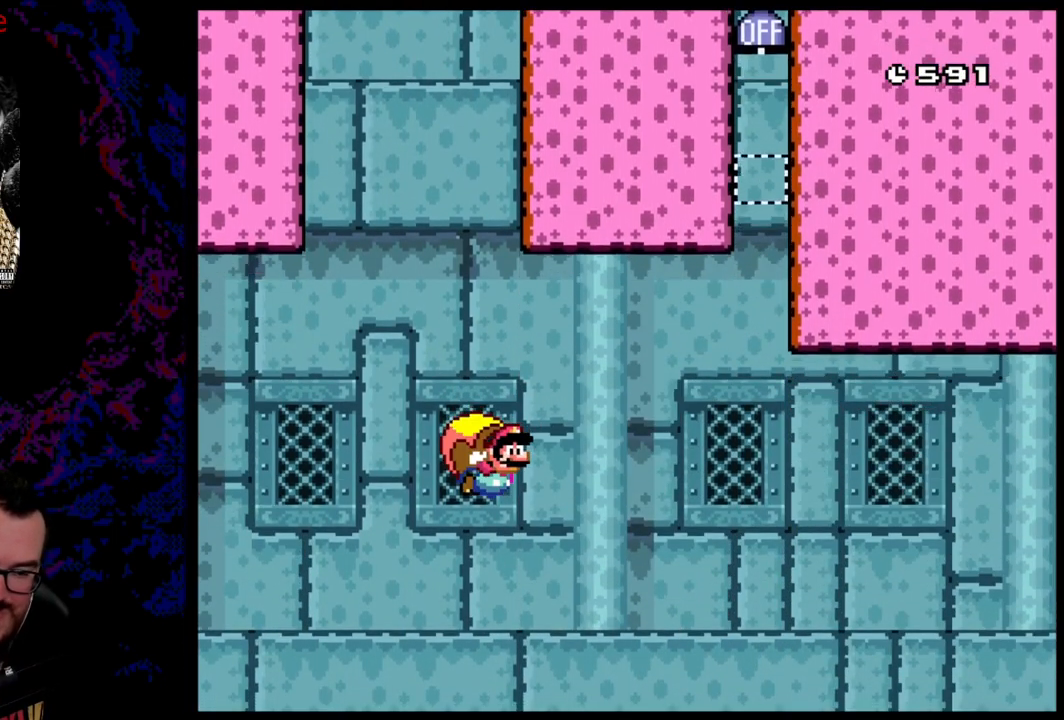
{"buttons": ["B", "Y", "DPAD_LEFT"], "events": []}
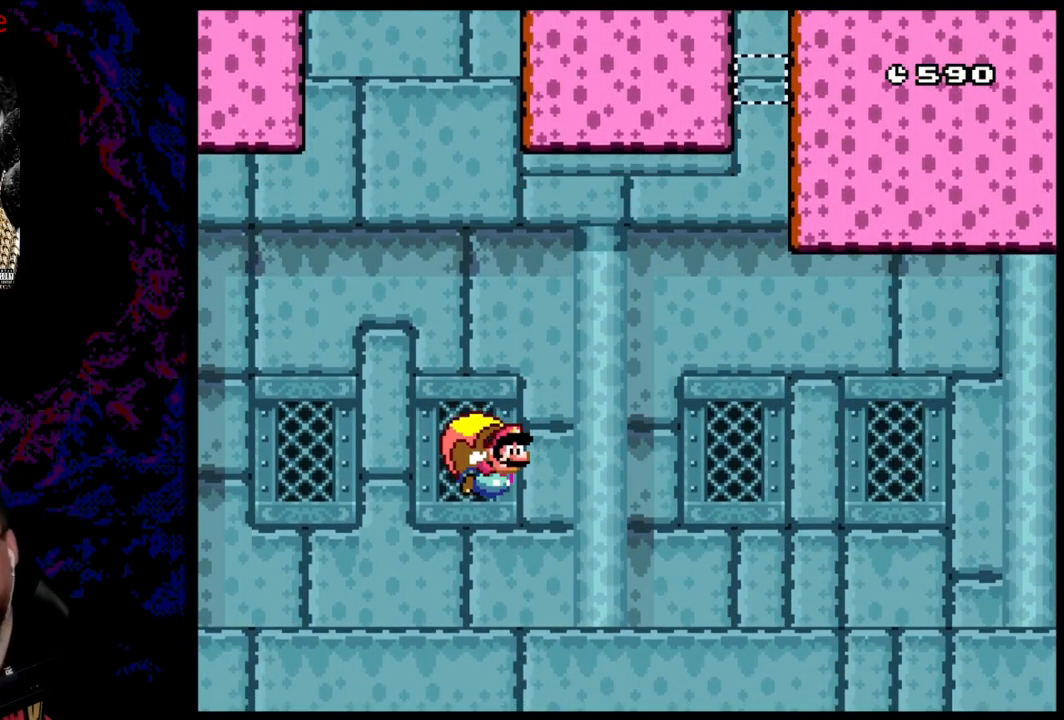
{"buttons": ["B", "Y", "DPAD_LEFT"], "events": []}
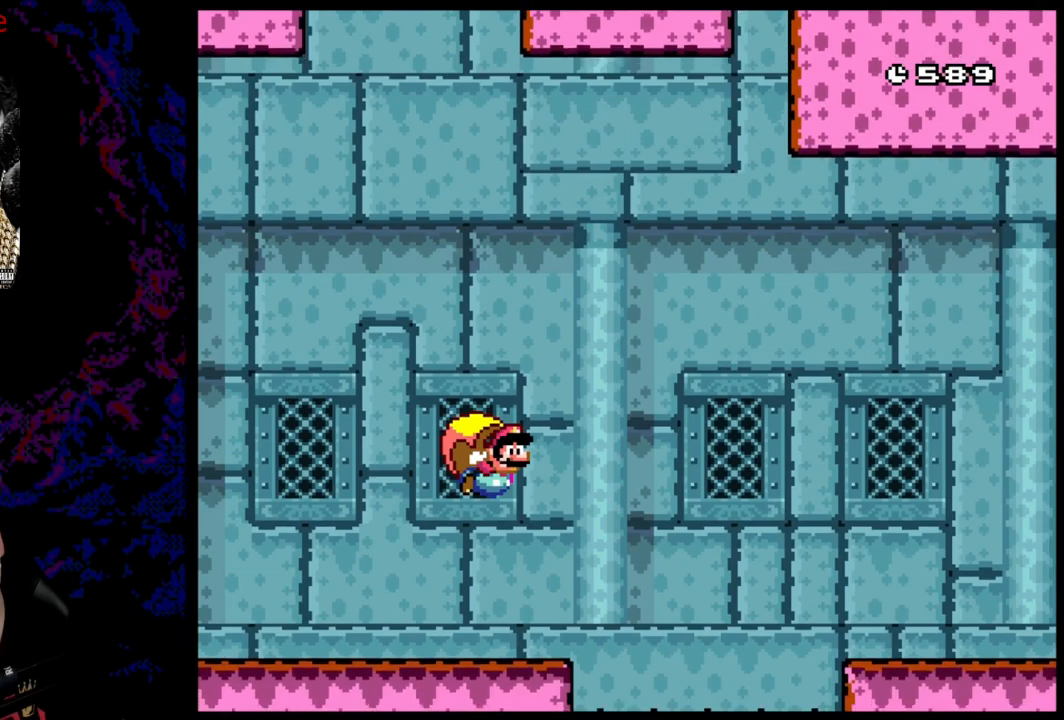
{"buttons": ["DPAD_LEFT"], "events": [[33, "B", "up"], [133, "Y", "up"]]}
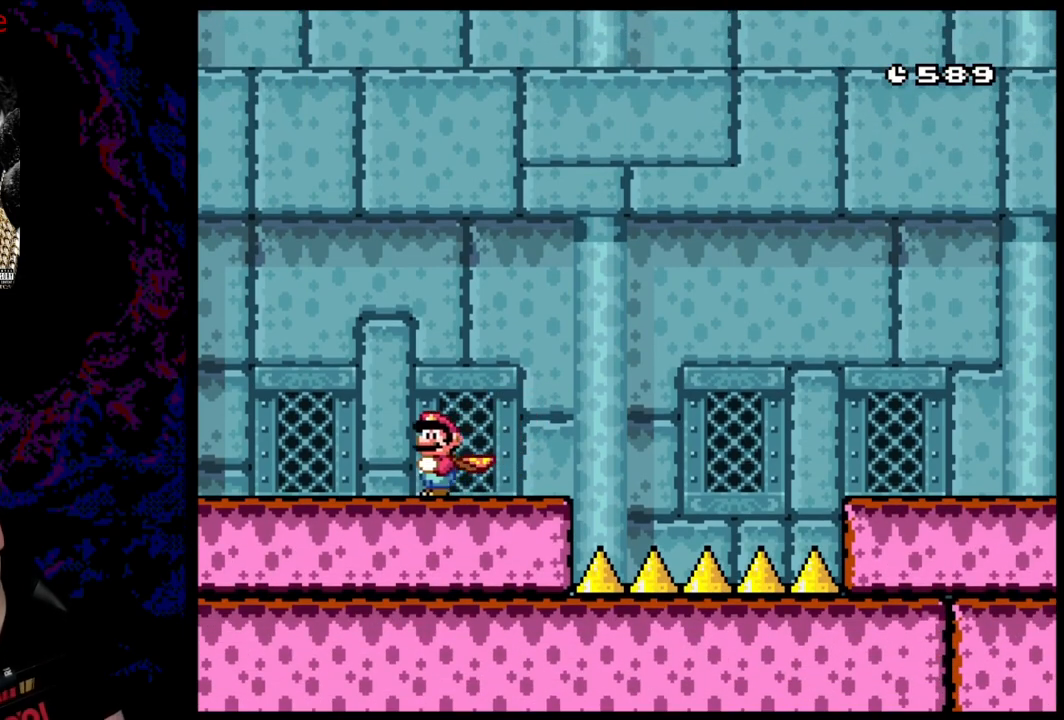
{"buttons": [], "events": [[100, "DPAD_LEFT", "up"]]}
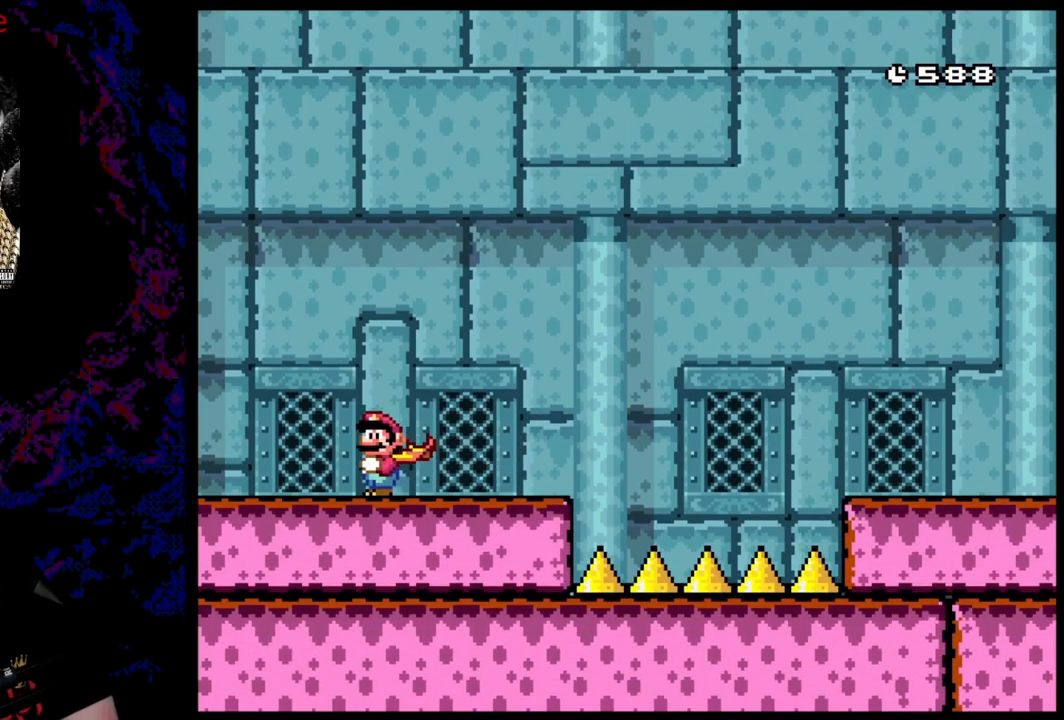
{"buttons": [], "events": []}
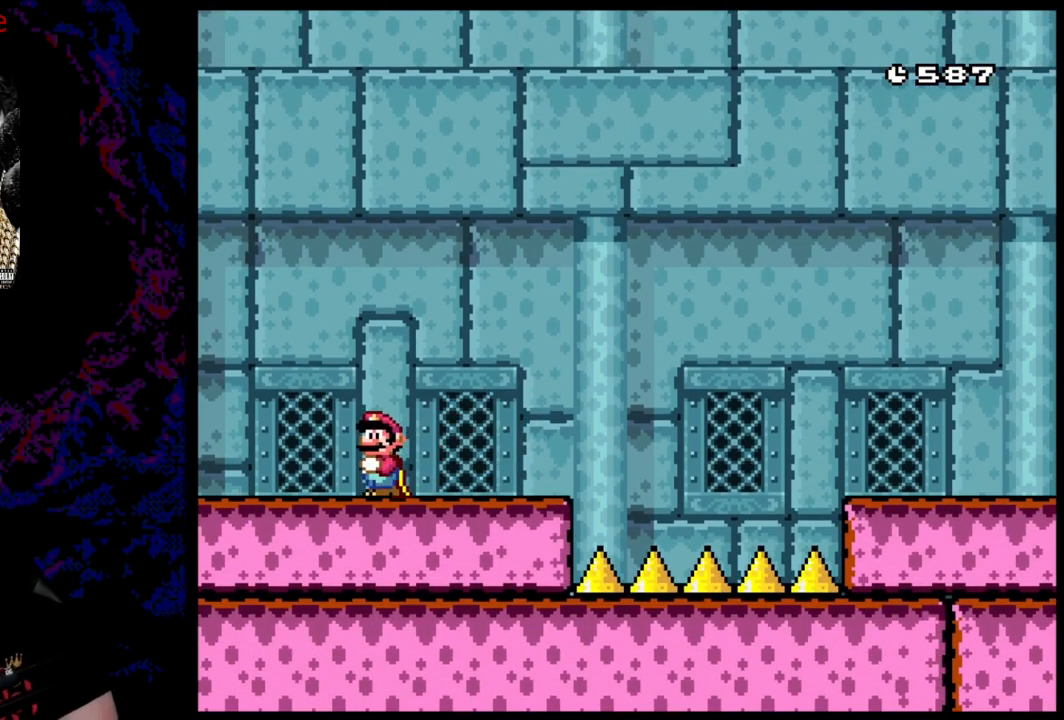
{"buttons": [], "events": []}
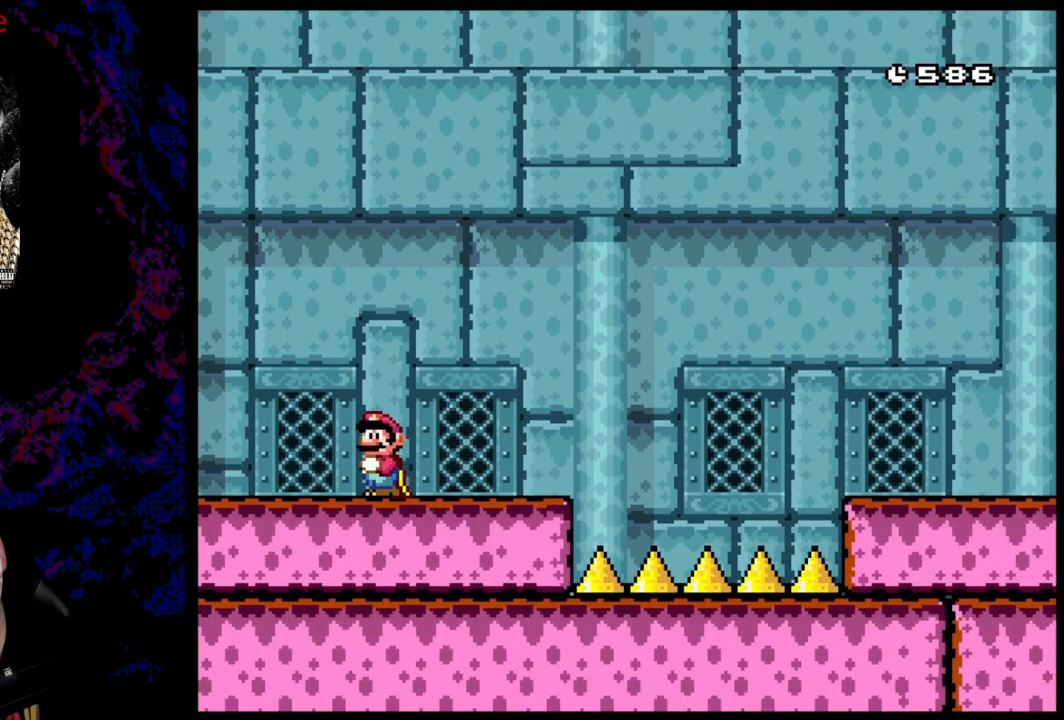
{"buttons": [], "events": []}
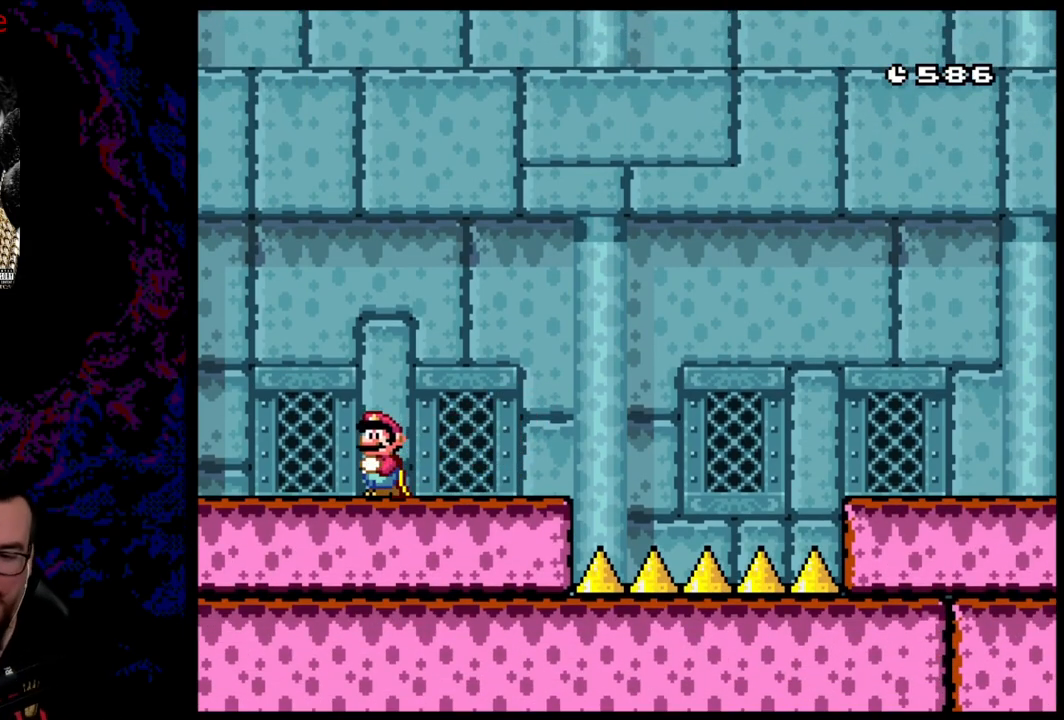
{"buttons": [], "events": []}
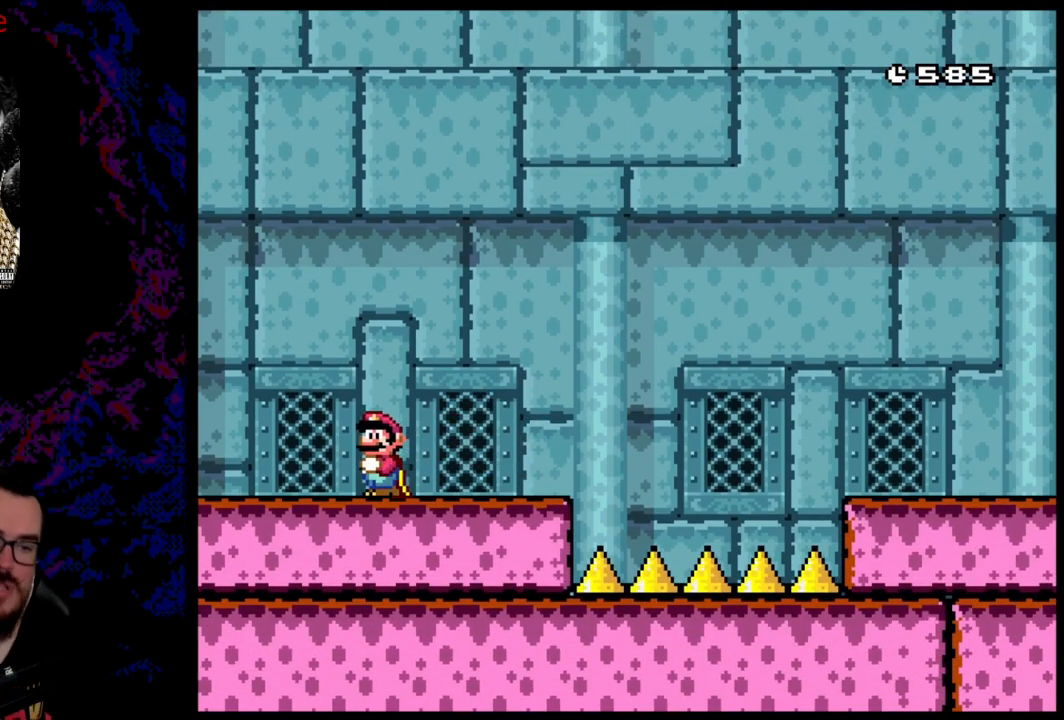
{"buttons": ["X", "DPAD_RIGHT"], "events": [[333, "X", "down"], [500, "DPAD_RIGHT", "down"]]}
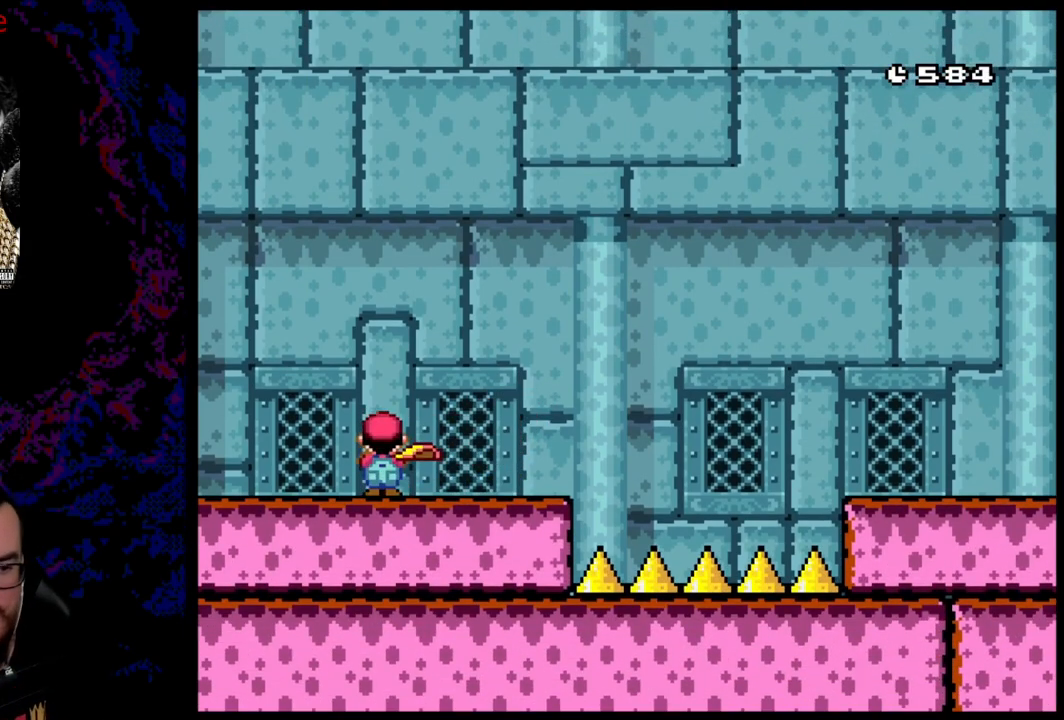
{"buttons": ["Y", "DPAD_RIGHT"], "events": [[233, "X", "up"], [250, "Y", "down"], [383, "X", "down"], [417, "X", "up"]]}
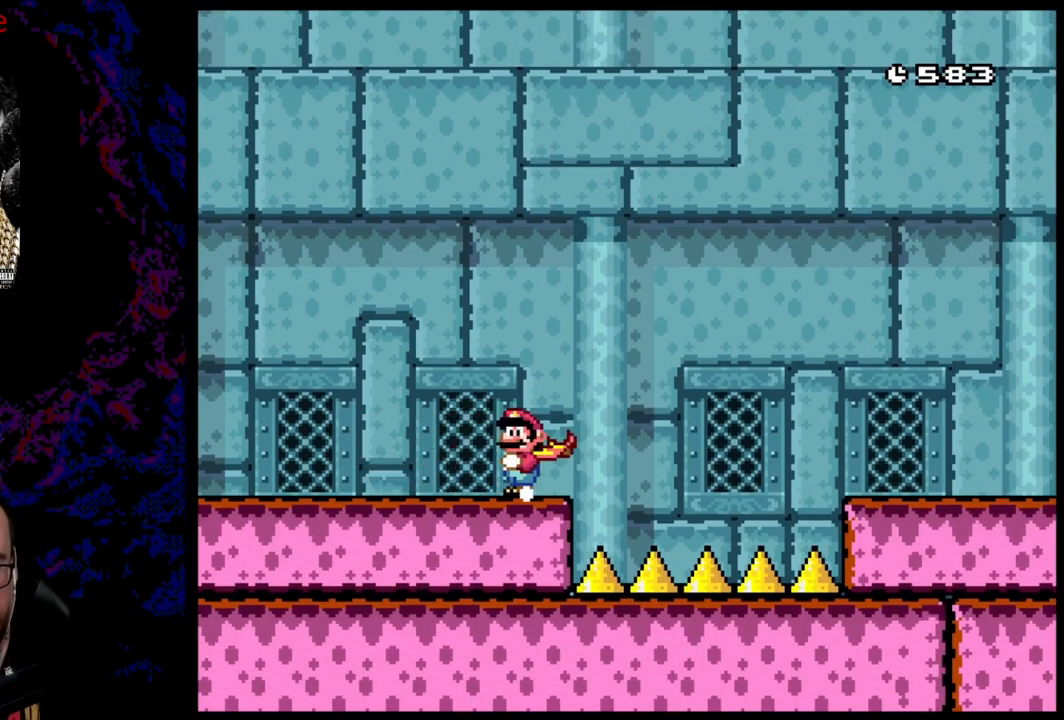
{"buttons": ["Y", "DPAD_LEFT"], "events": [[33, "DPAD_LEFT", "down"], [33, "DPAD_RIGHT", "up"]]}
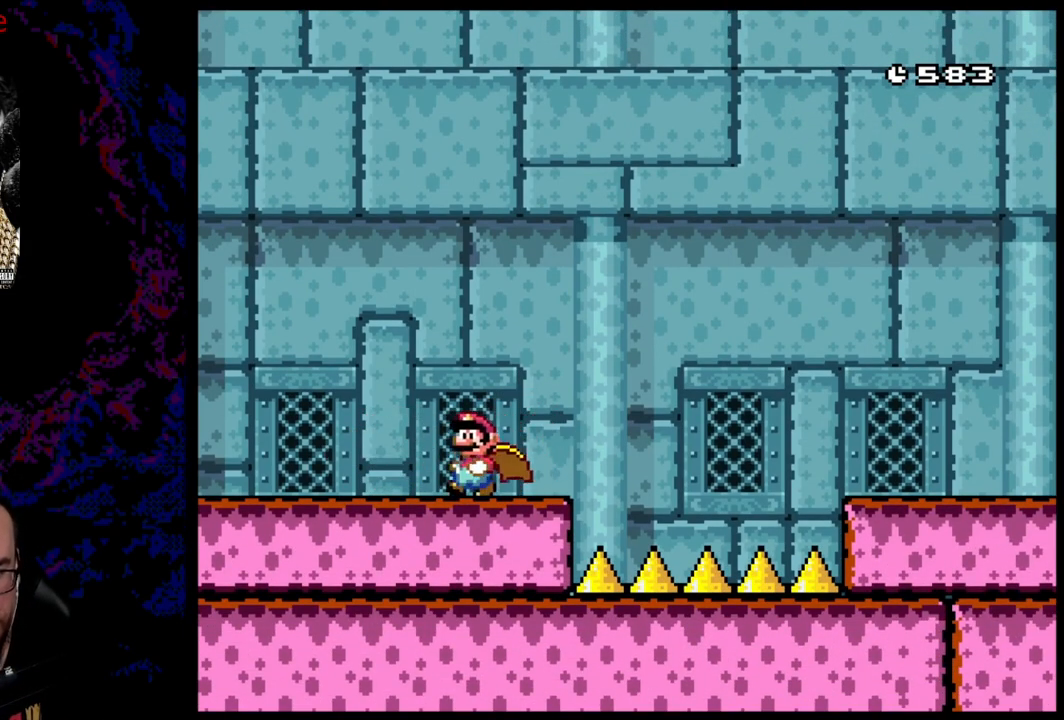
{"buttons": ["Y", "DPAD_LEFT"], "events": []}
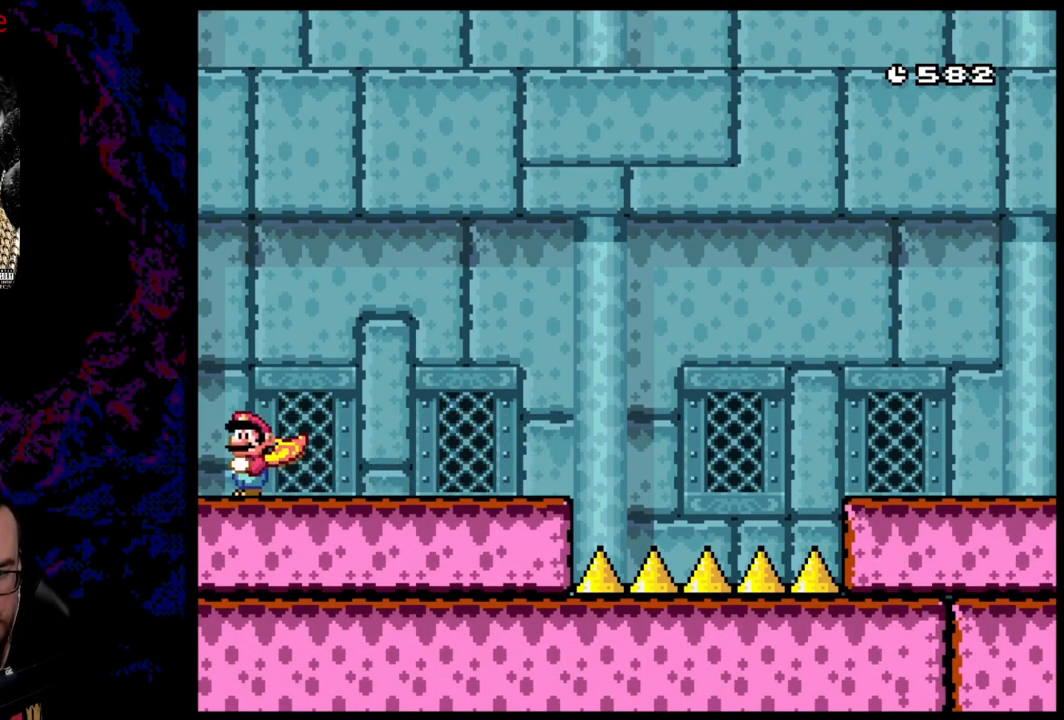
{"buttons": ["Y", "DPAD_RIGHT"], "events": [[383, "DPAD_LEFT", "up"], [400, "DPAD_RIGHT", "down"]]}
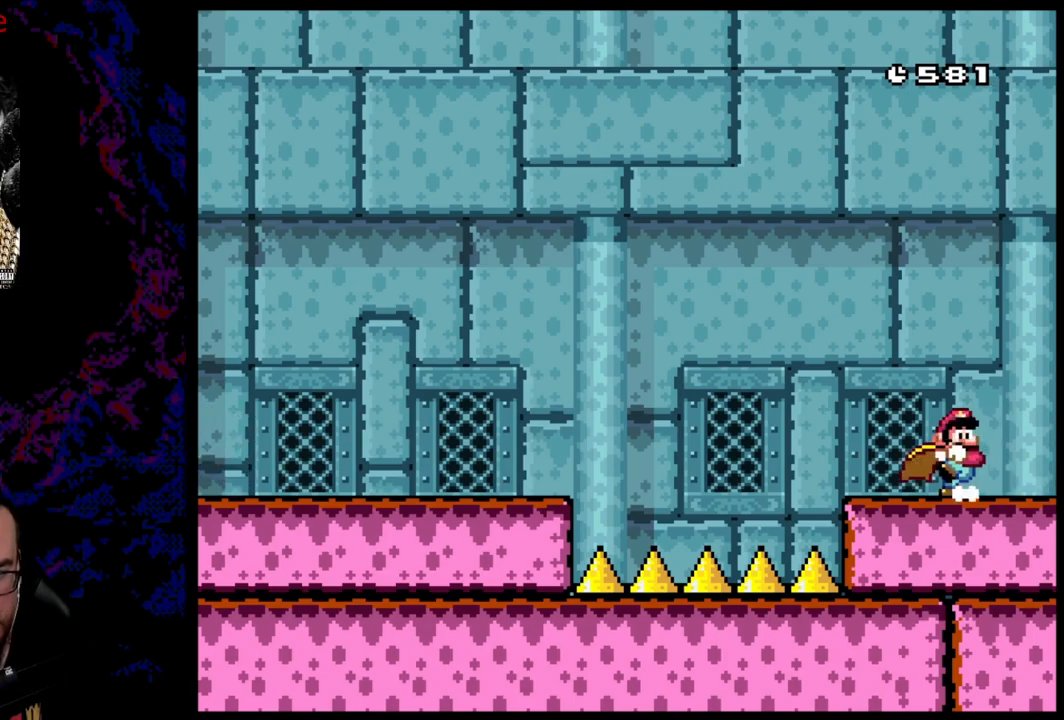
{"buttons": ["Y", "DPAD_RIGHT"], "events": []}
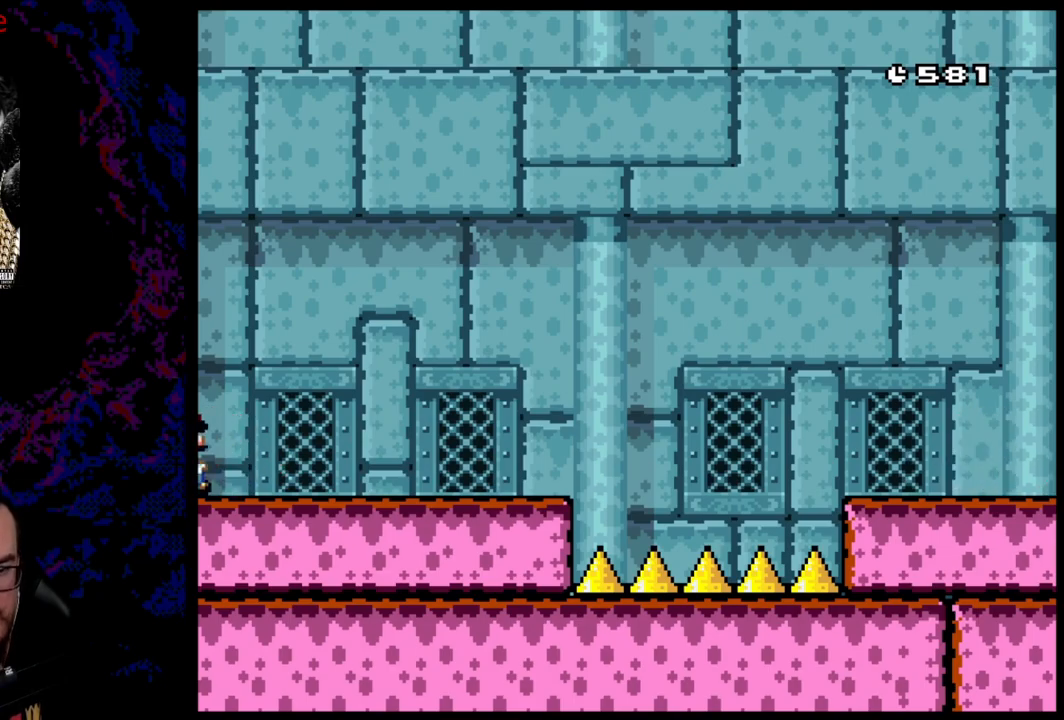
{"buttons": ["Y", "DPAD_RIGHT"], "events": []}